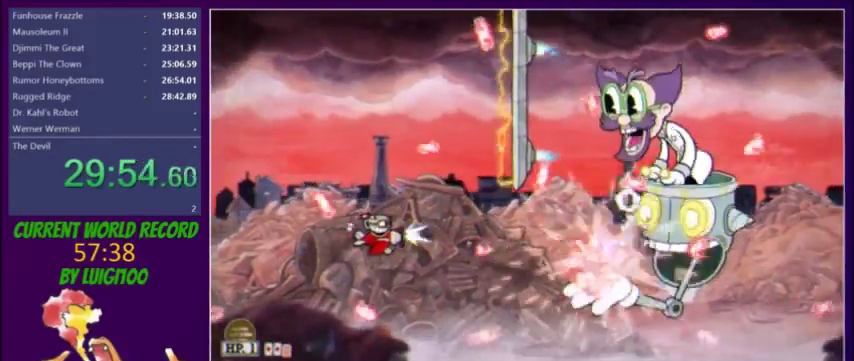
Gameplay with a controller (Xbox layout); each line is a JSON object with the inputs held at the frame after it. "events" lists button and stick changes between this image and that frame as [ms after this image, input, new state], when the widget could be followed in between. Not read: L3 R3 left_stick right_stick.
{"buttons": ["L2"], "events": [[134, "DPAD_DOWN", "down"], [200, "DPAD_LEFT", "down"], [234, "DPAD_DOWN", "up"], [300, "DPAD_LEFT", "up"], [401, "DPAD_DOWN", "down"], [501, "DPAD_DOWN", "up"]]}
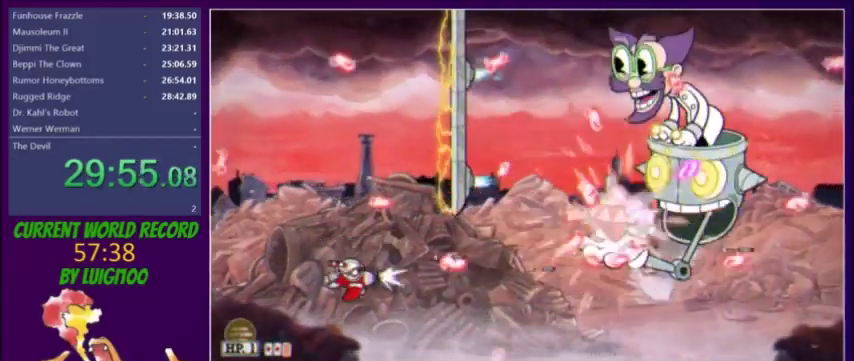
{"buttons": ["Y", "L2"], "events": [[133, "DPAD_DOWN", "down"], [200, "Y", "down"], [233, "DPAD_DOWN", "up"]]}
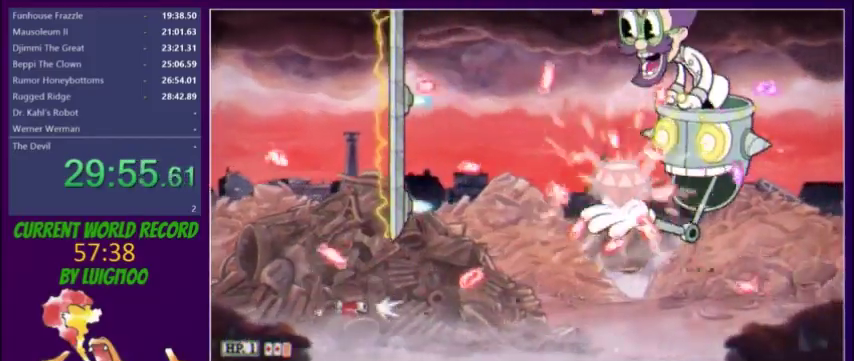
{"buttons": ["Y", "L2"], "events": [[33, "DPAD_LEFT", "down"], [167, "DPAD_LEFT", "up"], [267, "DPAD_LEFT", "down"], [434, "DPAD_LEFT", "up"]]}
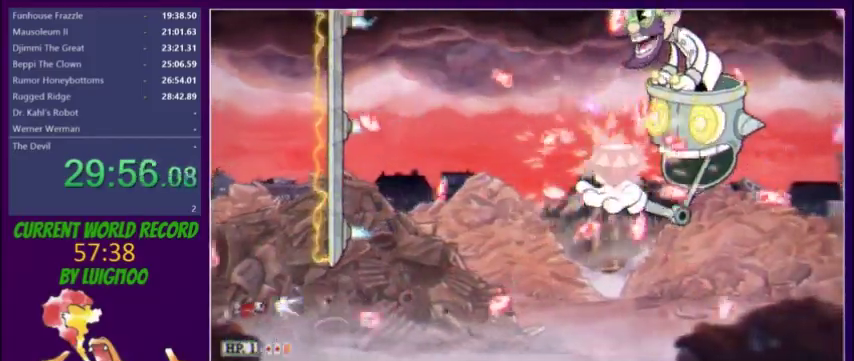
{"buttons": ["Y", "L2", "DPAD_DOWN", "DPAD_RIGHT"], "events": [[66, "DPAD_LEFT", "down"], [133, "DPAD_LEFT", "up"], [467, "DPAD_RIGHT", "down"], [500, "DPAD_DOWN", "down"]]}
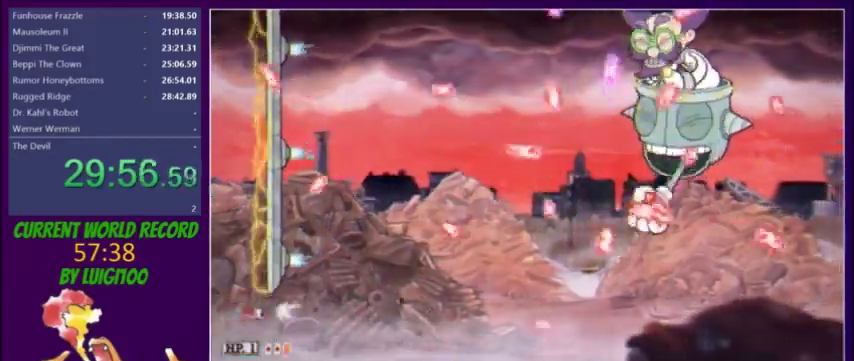
{"buttons": ["Y", "L2", "DPAD_UP"], "events": [[100, "DPAD_DOWN", "up"], [400, "DPAD_RIGHT", "up"], [400, "DPAD_UP", "down"]]}
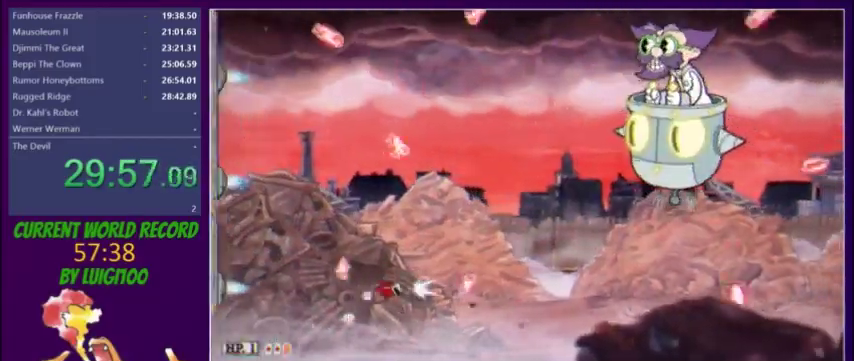
{"buttons": ["L2"], "events": [[33, "DPAD_LEFT", "down"], [133, "DPAD_LEFT", "up"], [267, "DPAD_RIGHT", "down"], [267, "Y", "up"], [367, "DPAD_RIGHT", "up"], [467, "DPAD_UP", "up"]]}
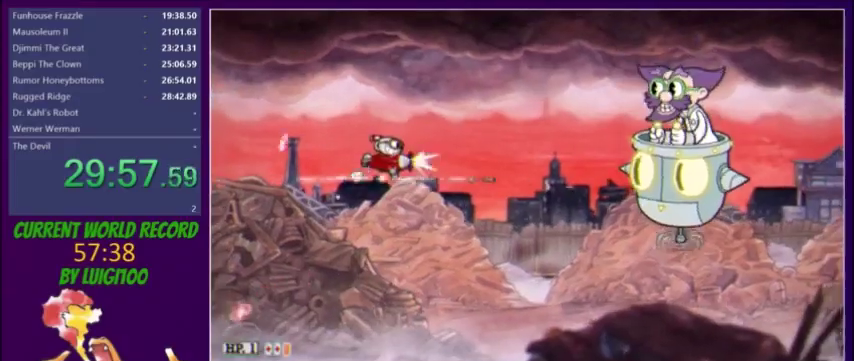
{"buttons": ["L2"], "events": [[167, "DPAD_DOWN", "down"], [167, "DPAD_RIGHT", "down"], [300, "DPAD_DOWN", "up"], [334, "DPAD_RIGHT", "up"]]}
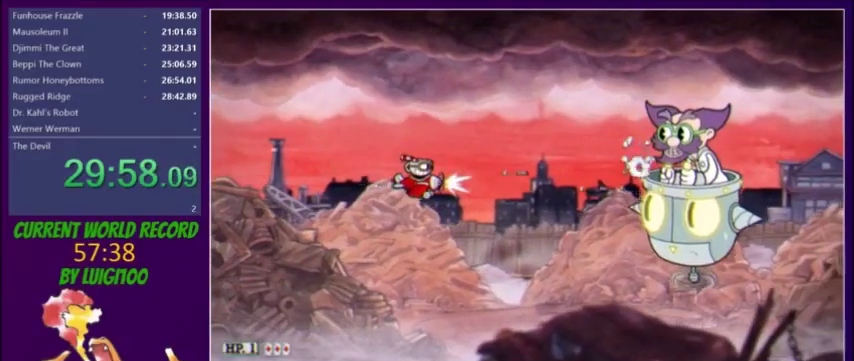
{"buttons": ["L2"], "events": [[166, "DPAD_DOWN", "down"], [233, "DPAD_LEFT", "down"], [267, "DPAD_DOWN", "up"], [300, "DPAD_LEFT", "up"]]}
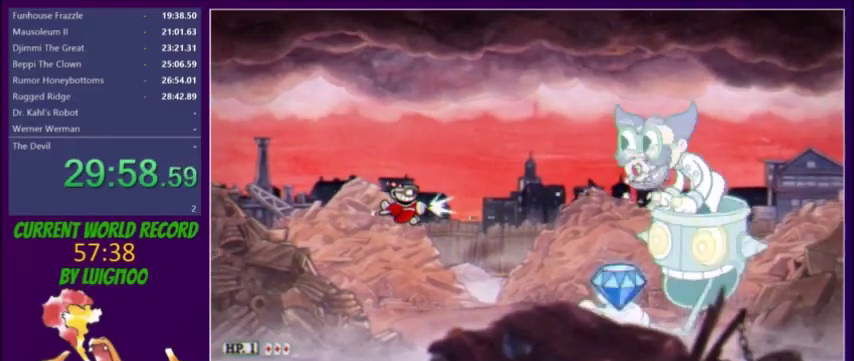
{"buttons": ["L2", "DPAD_LEFT"], "events": [[134, "DPAD_DOWN", "down"], [200, "DPAD_LEFT", "down"], [234, "DPAD_DOWN", "up"], [300, "DPAD_LEFT", "up"], [467, "DPAD_LEFT", "down"]]}
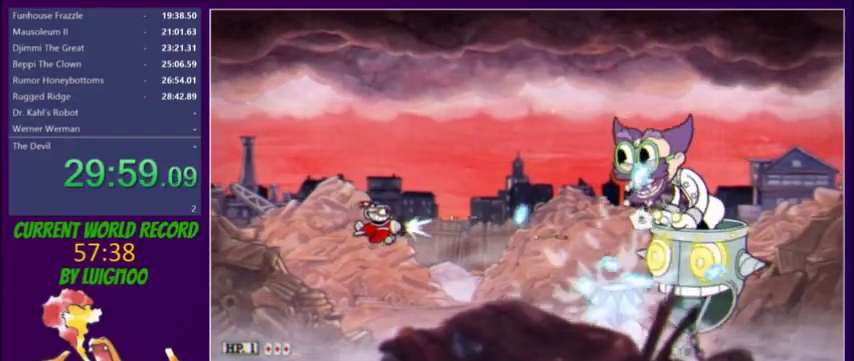
{"buttons": ["L2"], "events": [[233, "DPAD_LEFT", "up"], [400, "DPAD_LEFT", "down"], [500, "DPAD_LEFT", "up"]]}
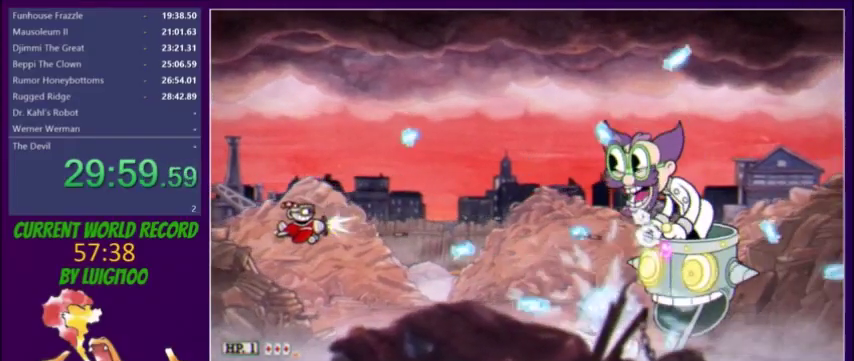
{"buttons": ["L2"], "events": [[67, "DPAD_UP", "down"], [334, "DPAD_UP", "up"], [434, "DPAD_UP", "down"], [501, "DPAD_UP", "up"]]}